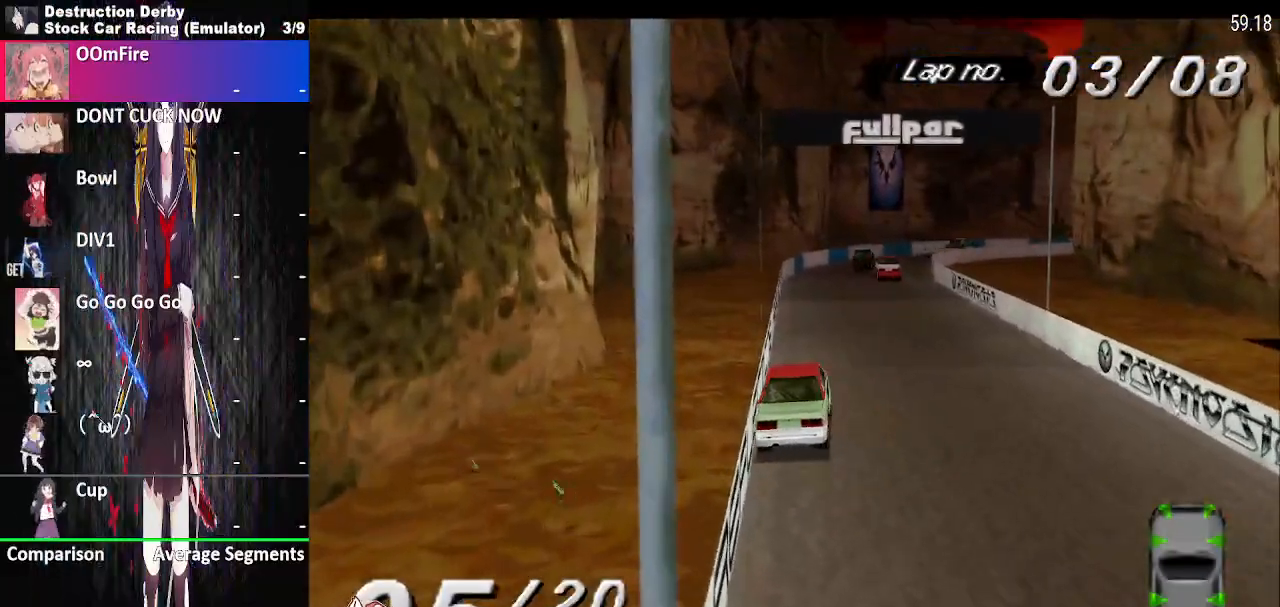
Gameplay with a controller (PlayStation layout); each line is a JSON object with the inputs held at the frame after it. "events" lists button and stick changes between this image and that frame as [ms after this image, input, new state], when the widget could be followed in between. Not read: left_stick right_stick.
{"buttons": ["CROSS"], "events": []}
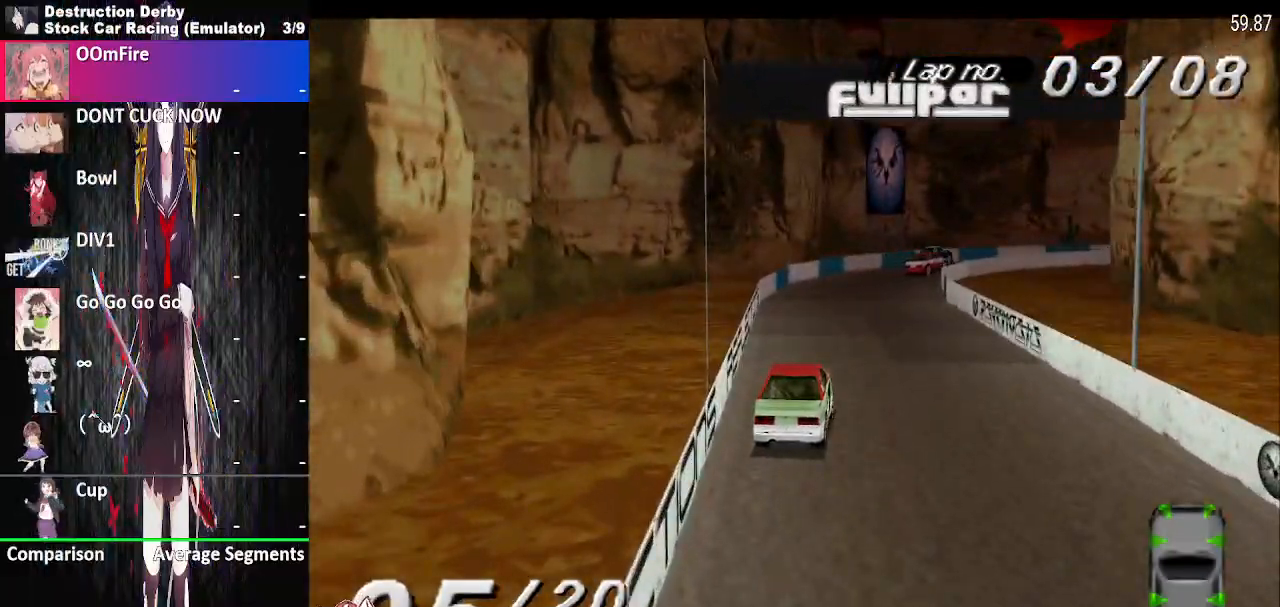
{"buttons": ["CROSS", "DPAD_RIGHT"], "events": [[350, "DPAD_RIGHT", "down"]]}
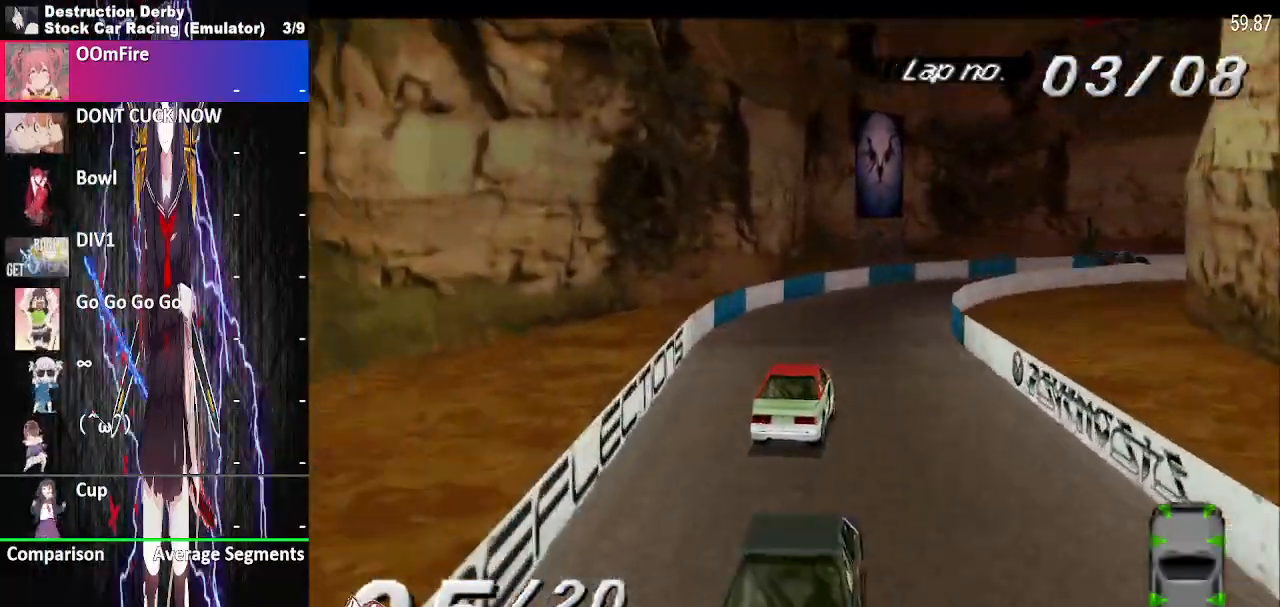
{"buttons": ["CROSS", "DPAD_RIGHT"], "events": []}
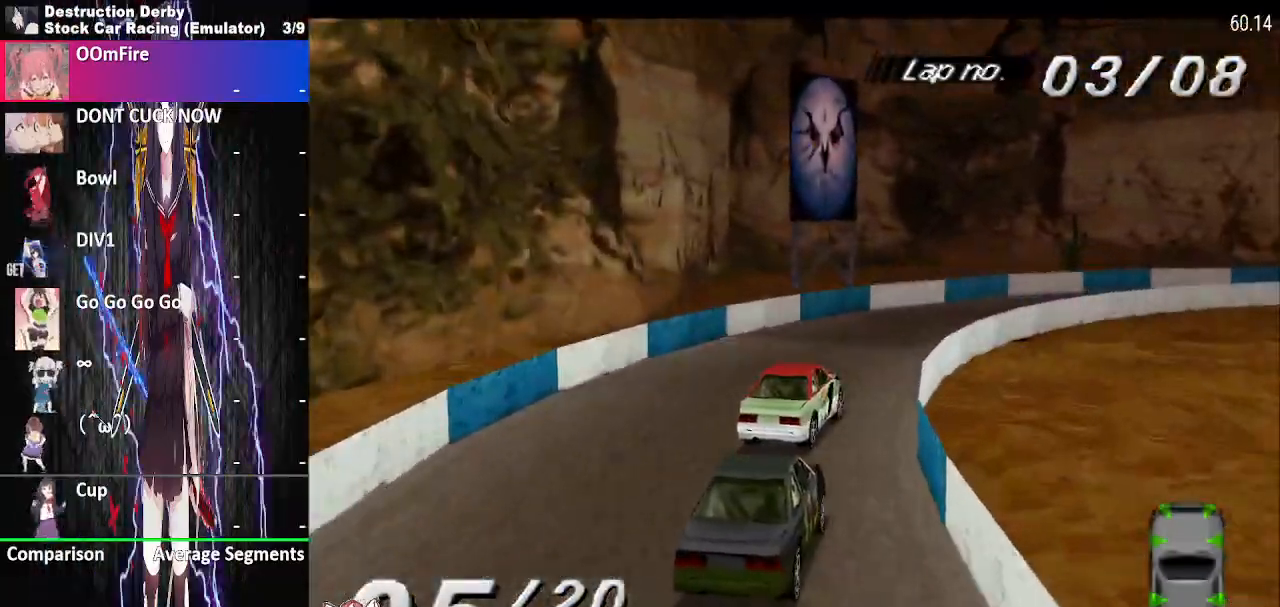
{"buttons": ["CROSS", "DPAD_RIGHT"], "events": []}
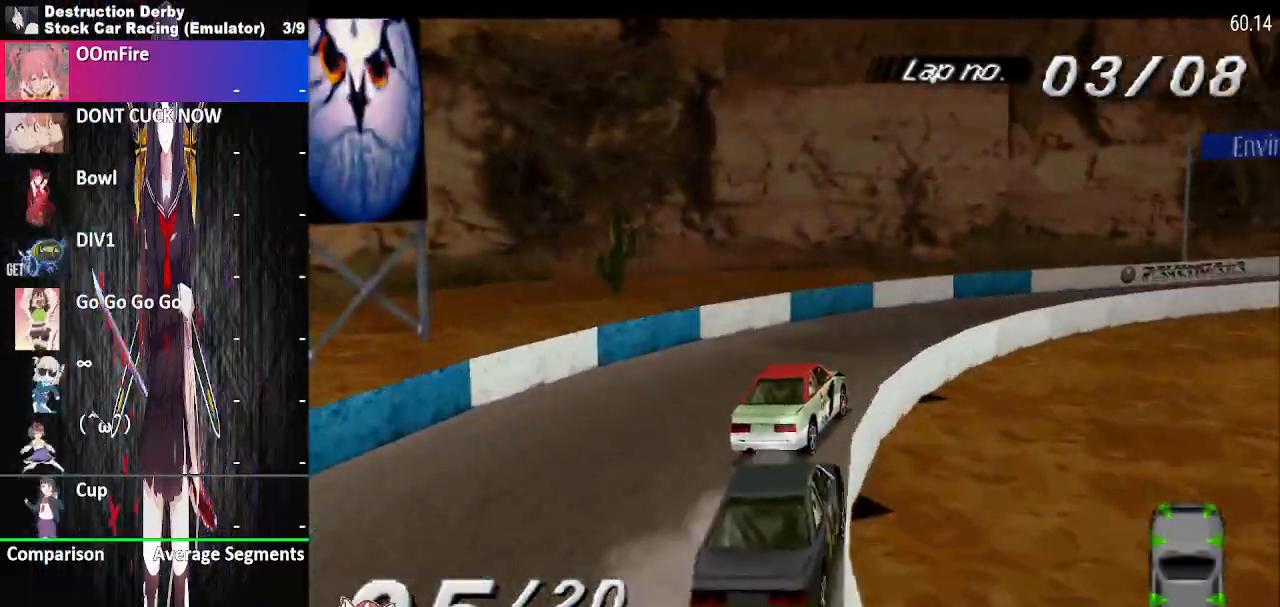
{"buttons": ["CROSS", "DPAD_RIGHT"], "events": []}
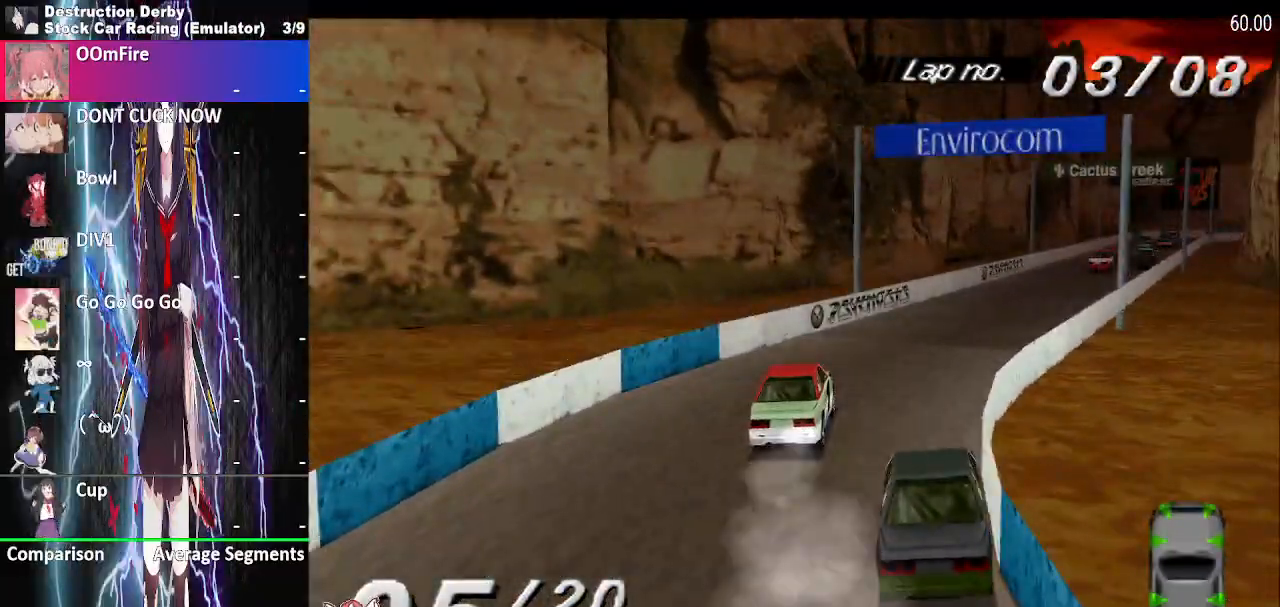
{"buttons": [], "events": [[183, "DPAD_RIGHT", "up"], [400, "CROSS", "up"]]}
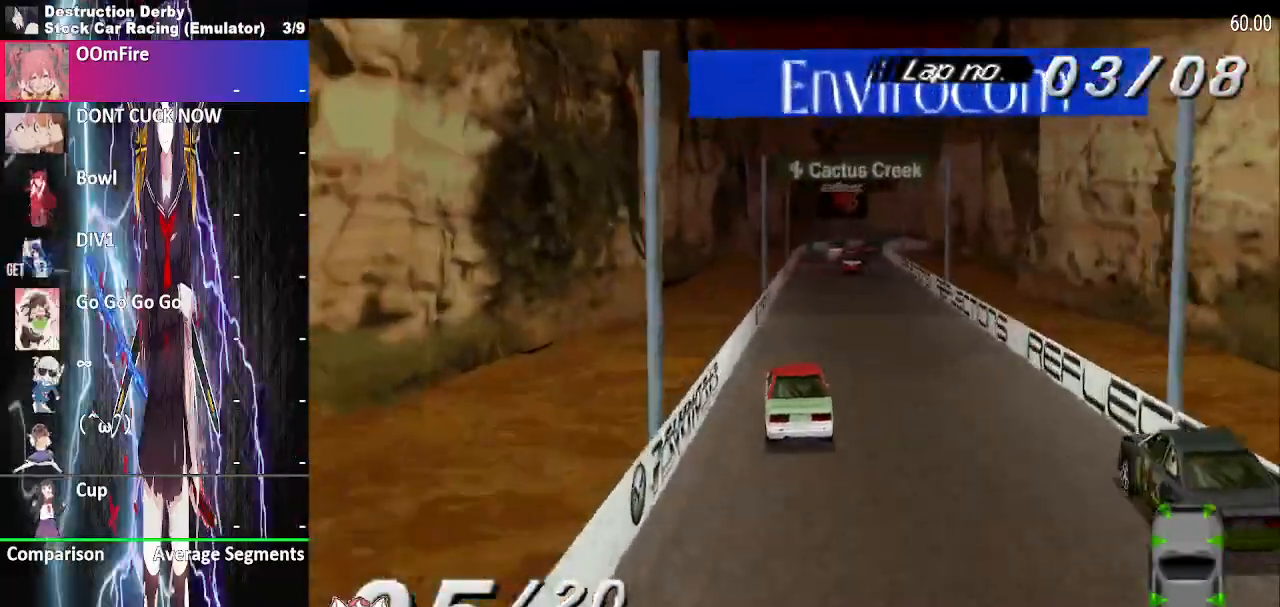
{"buttons": ["CROSS"], "events": [[333, "CROSS", "down"]]}
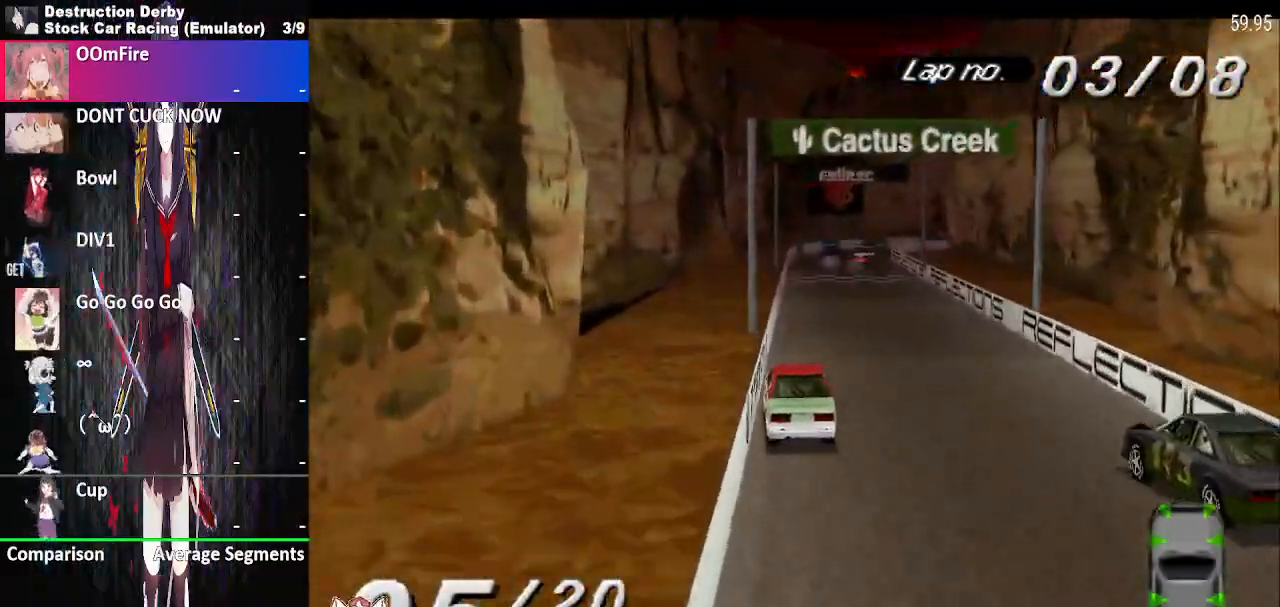
{"buttons": ["CROSS", "DPAD_RIGHT"], "events": [[167, "CROSS", "up"], [250, "CROSS", "down"], [250, "DPAD_RIGHT", "down"]]}
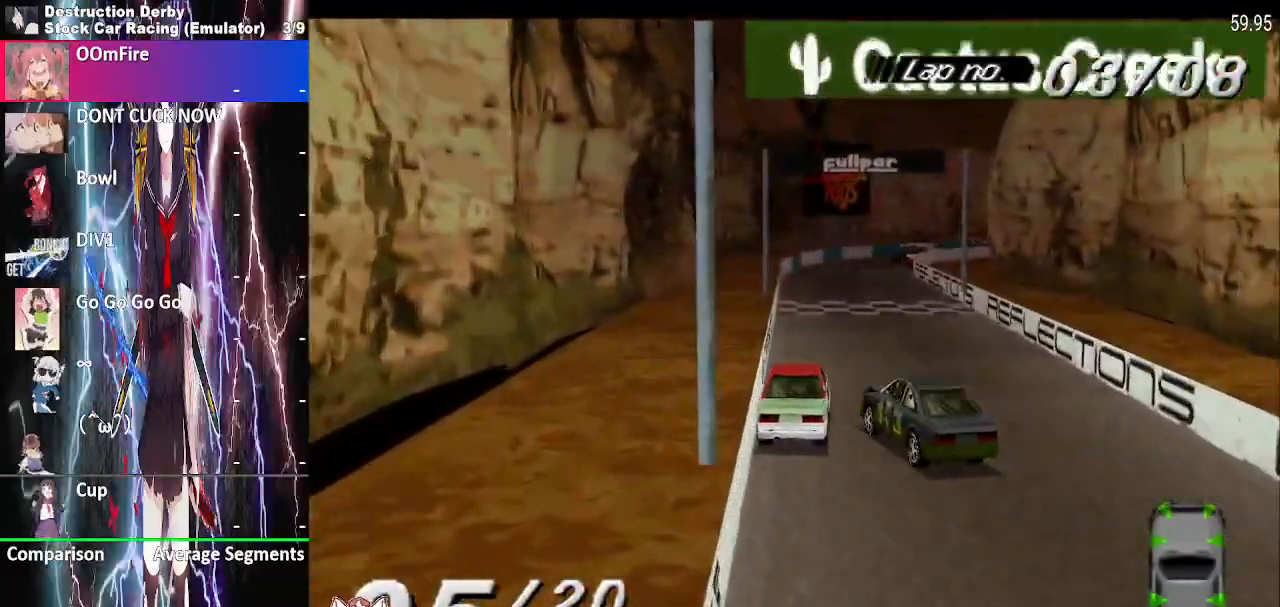
{"buttons": ["CROSS", "DPAD_LEFT"], "events": [[450, "DPAD_LEFT", "down"], [500, "DPAD_RIGHT", "up"]]}
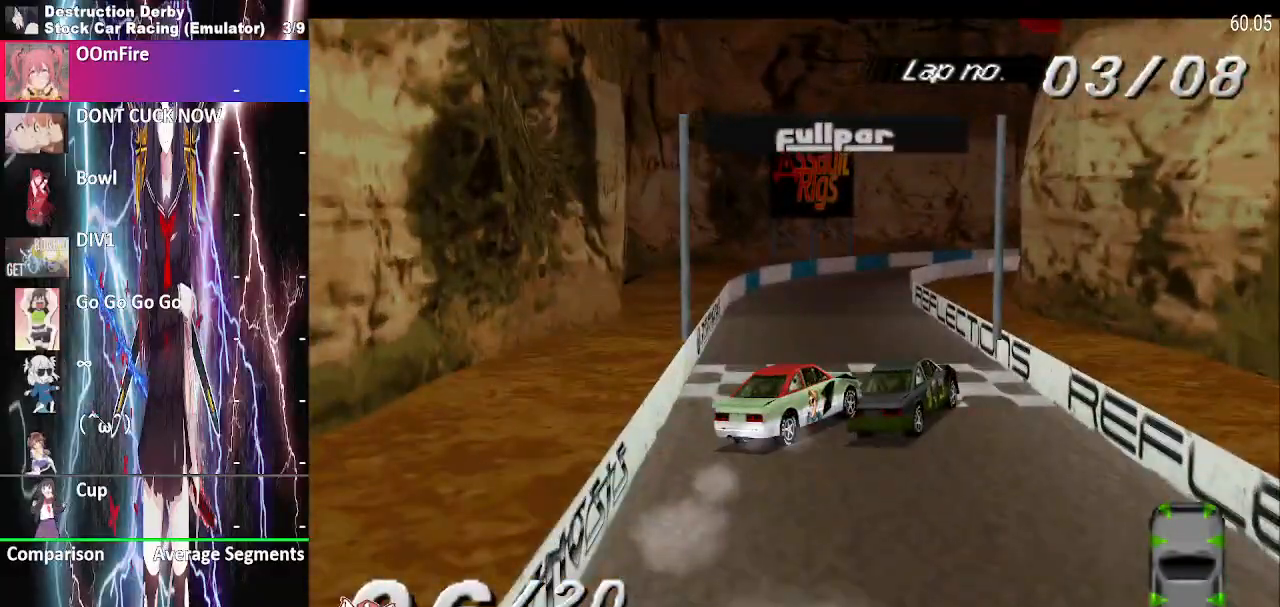
{"buttons": ["CROSS", "DPAD_LEFT"], "events": []}